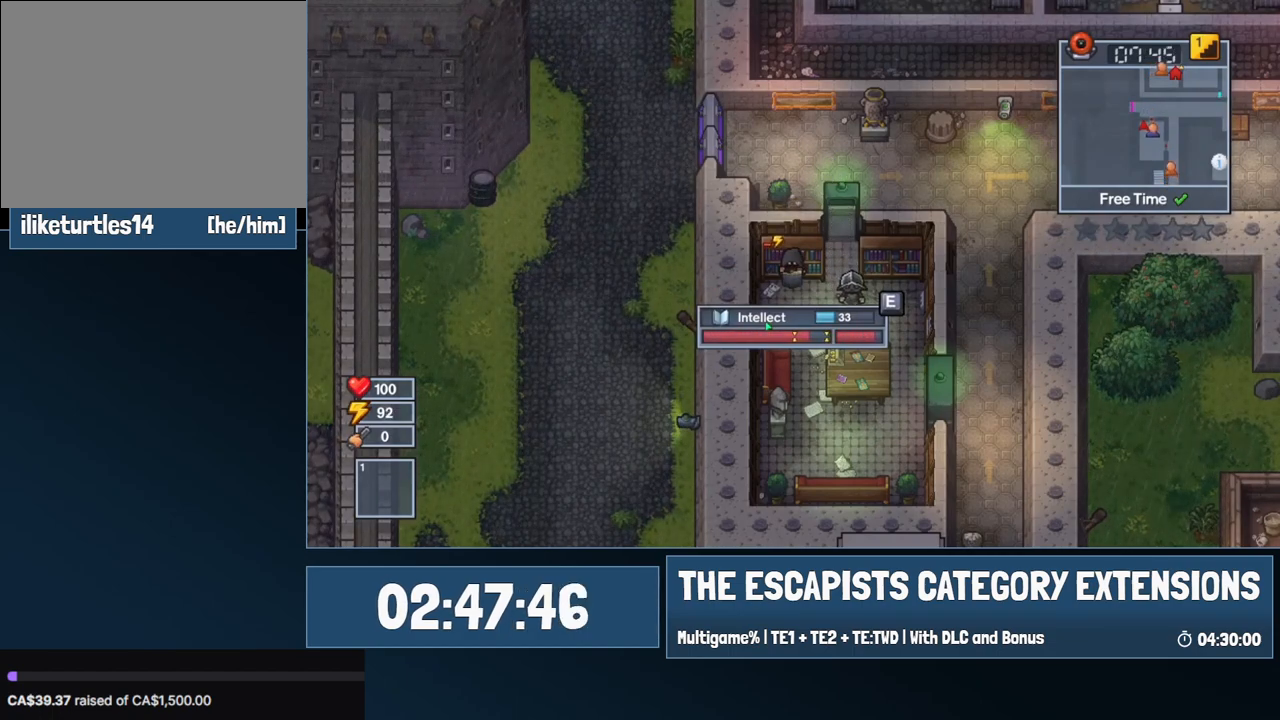
Gameplay with keyboard and mouse; each line is a JSON object with the keys and mouse buttons held at the frame after it. "events" lists presses ("down") and releases ("up") of "0", "1", "2", "3", "4", "5", "6", "7", "8", "9", "a", "alt", "backspace", "c", "ctrl", "d", "e", "equals", "escape", "f", "f1", "f2", "f3", "f4", "i", "j", "m", "minus", "o", "p", "q", "s", "shift", "space", "super", "t", "tab", "w", "mouse_left", "mouse_wheel" and "mouse_right" between this image and that frame as [ms after this image, input, new state], when the widget could be followed in between. "mouse_left", "mouse_wheel", "mouse_right" = the "left", "wheel", "right" buttons of the "mouse" list. No other keys are recorded. "wheel" means that the mouse wheel is clicked or scrolled. Mouse movement is not recorded.
{"keys": ["e"], "mouse": [], "events": [[50, "e", "up"], [334, "w", "down"], [384, "e", "down"], [384, "w", "up"], [434, "e", "up"], [484, "e", "down"]]}
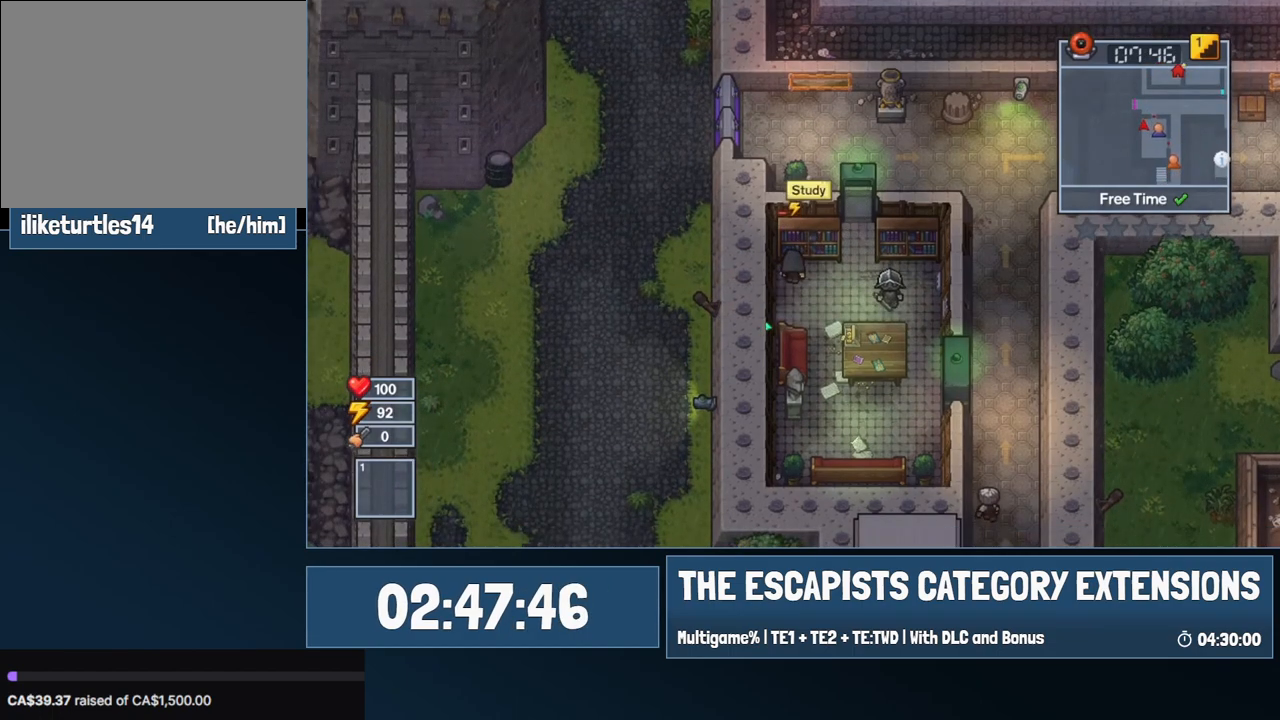
{"keys": ["e"], "mouse": [], "events": []}
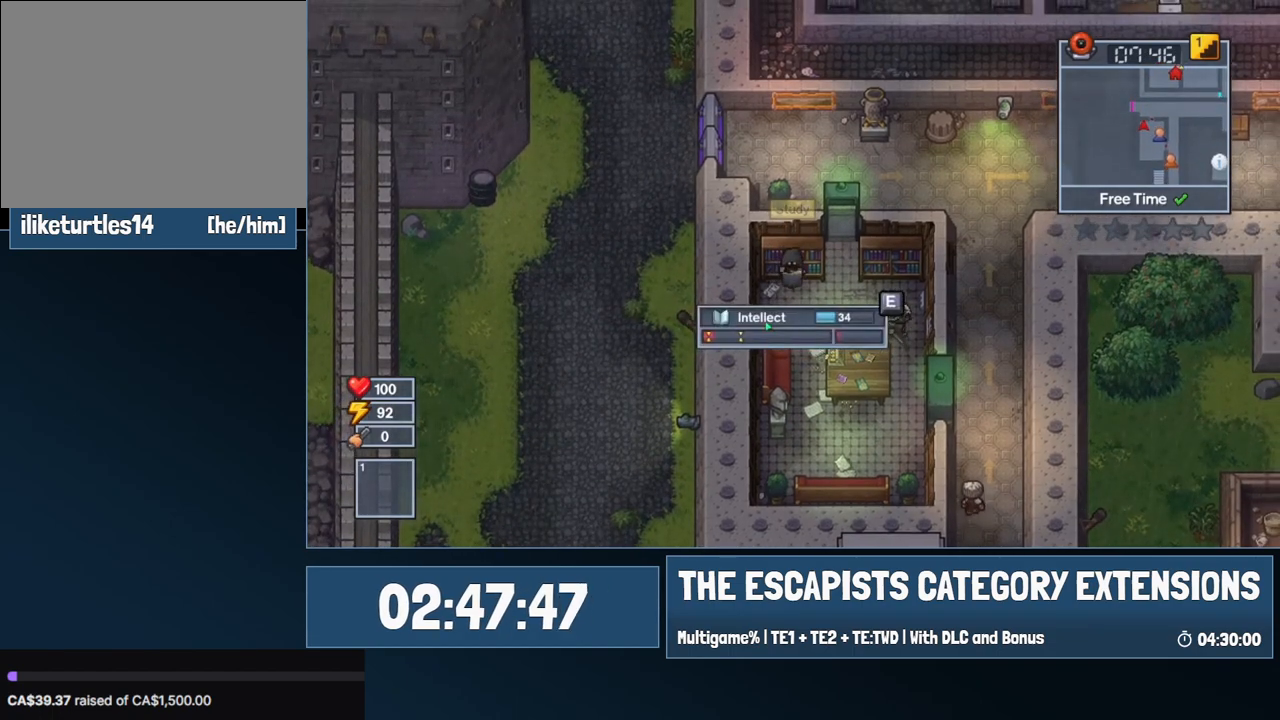
{"keys": [], "mouse": [], "events": [[467, "e", "up"]]}
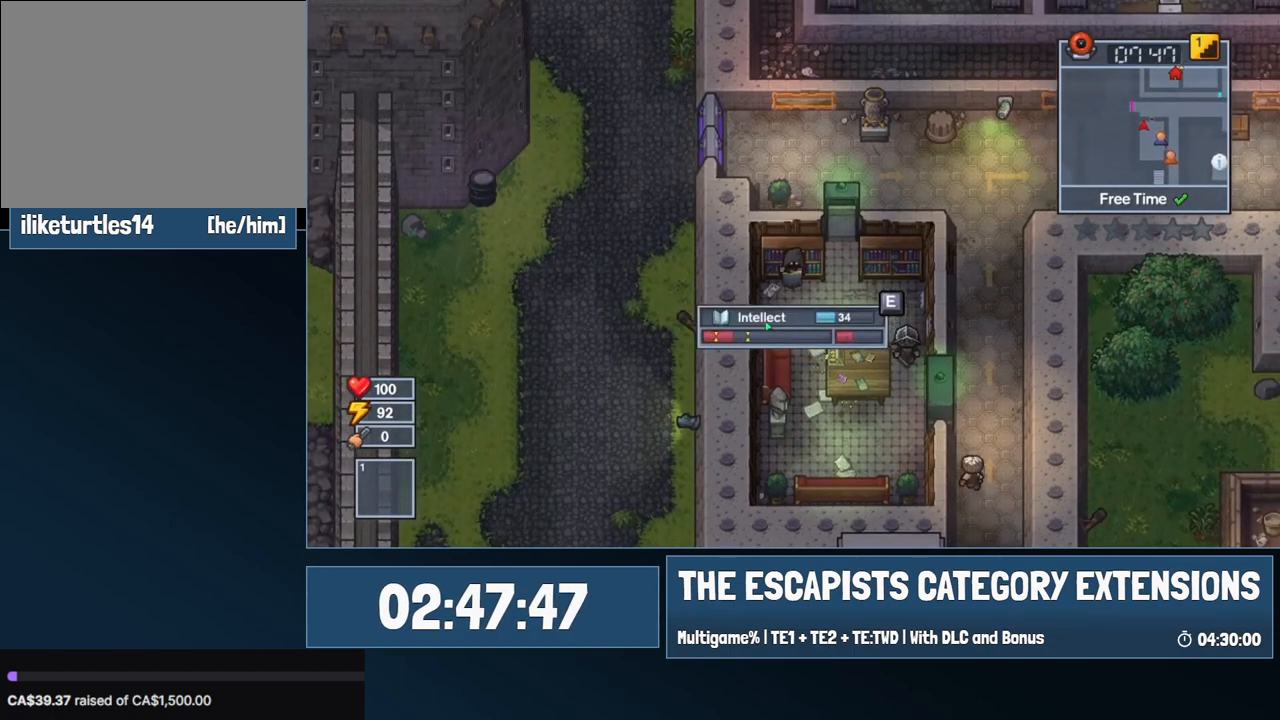
{"keys": ["e"], "mouse": [], "events": [[17, "e", "down"], [200, "e", "up"], [300, "e", "down"], [384, "e", "up"], [484, "e", "down"]]}
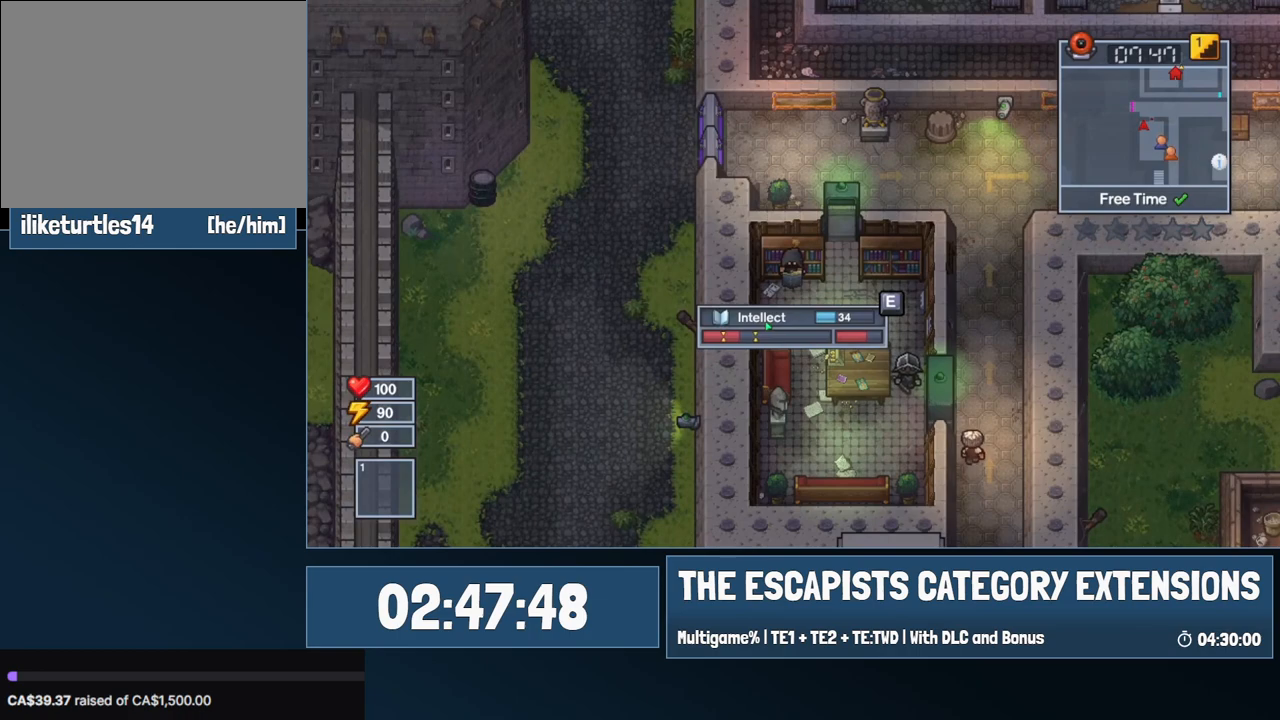
{"keys": [], "mouse": [], "events": [[67, "e", "up"], [167, "e", "down"], [267, "e", "up"], [350, "e", "down"], [450, "e", "up"]]}
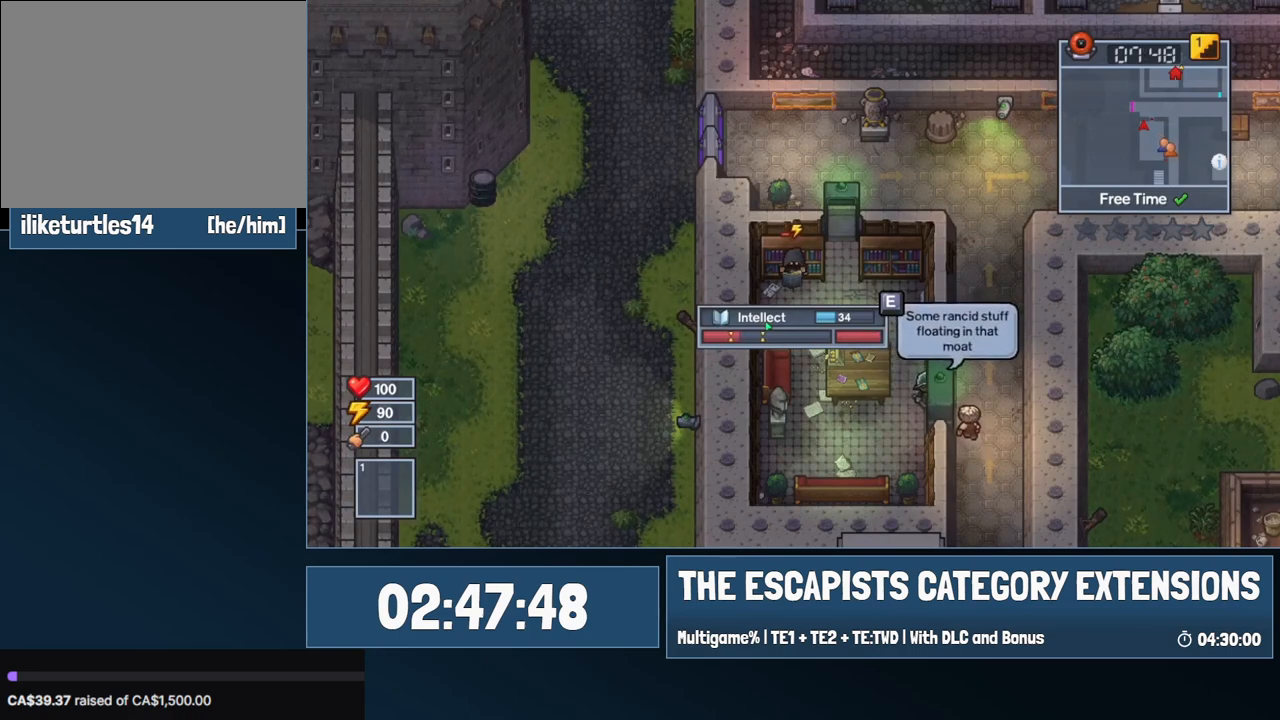
{"keys": ["e"], "mouse": [], "events": [[84, "w", "down"], [134, "e", "down"], [184, "w", "up"]]}
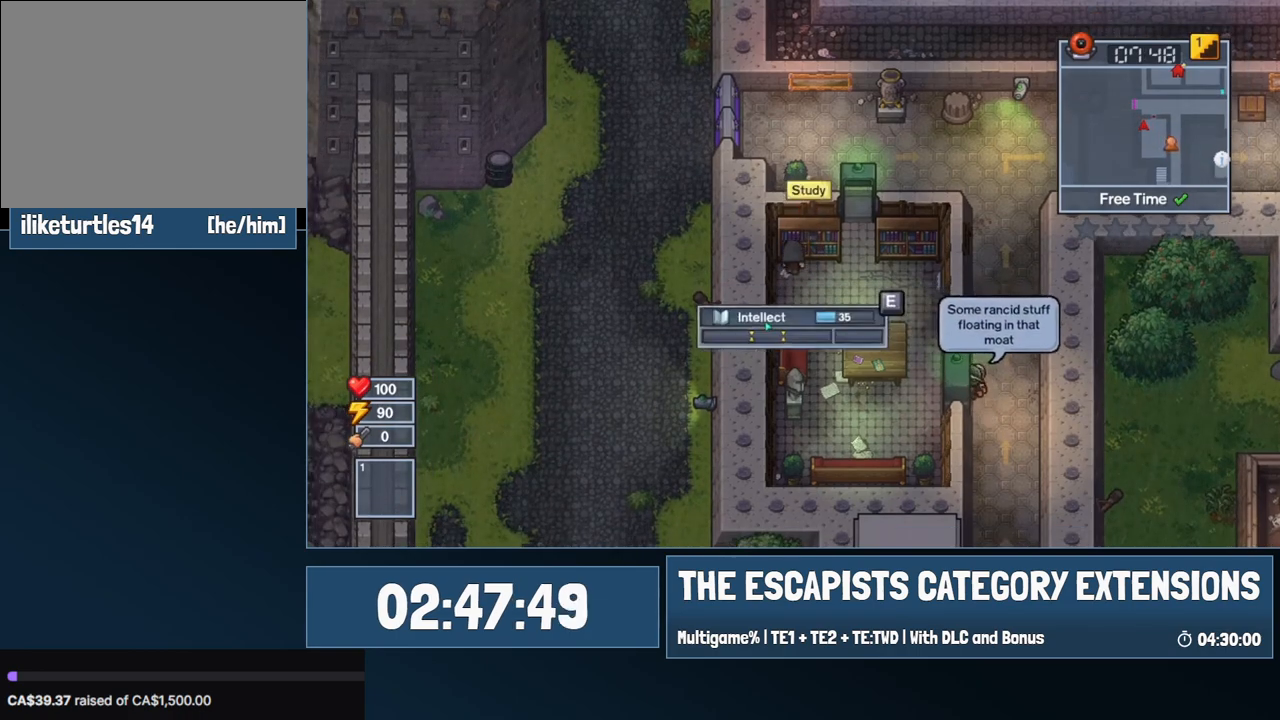
{"keys": ["e"], "mouse": [], "events": []}
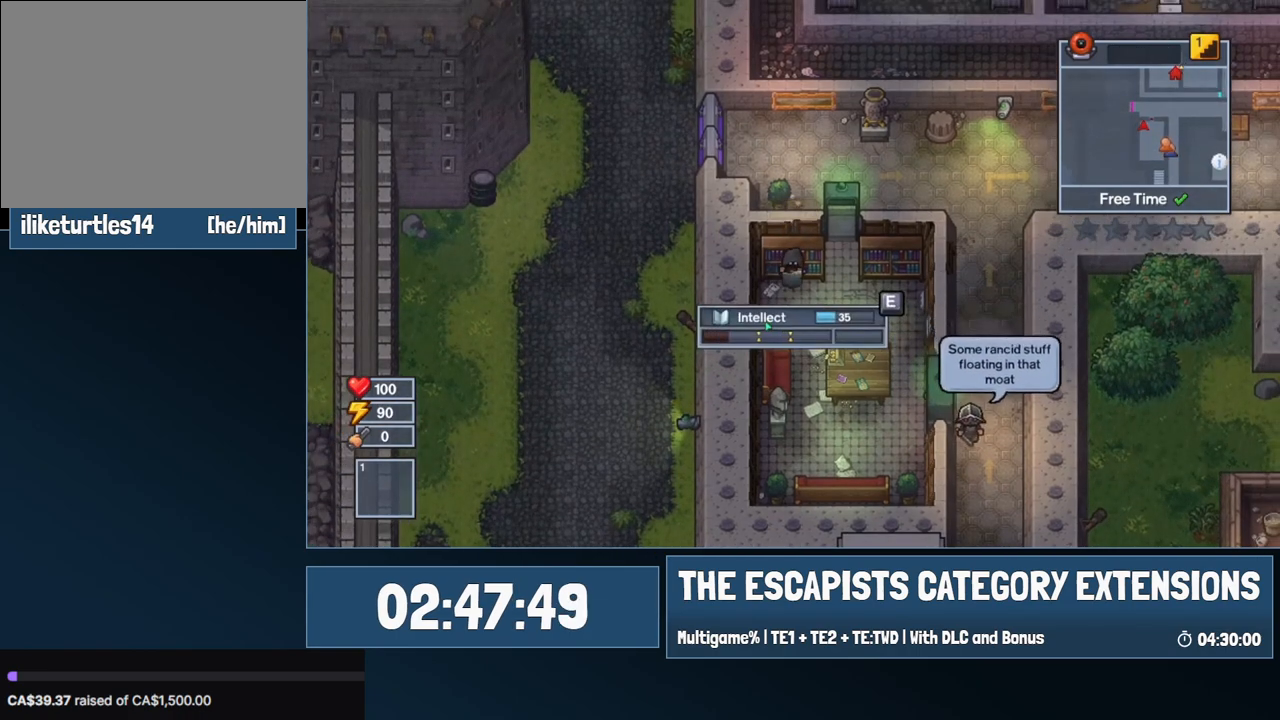
{"keys": ["e"], "mouse": [], "events": []}
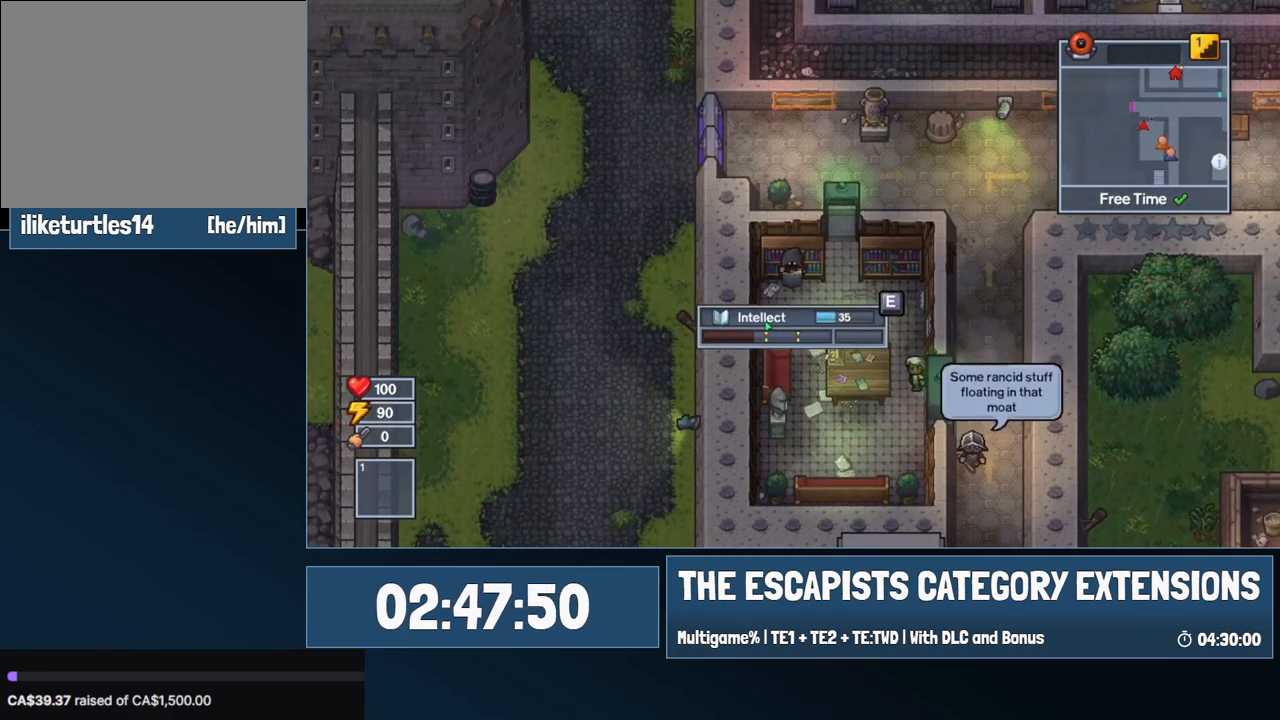
{"keys": ["e"], "mouse": [], "events": []}
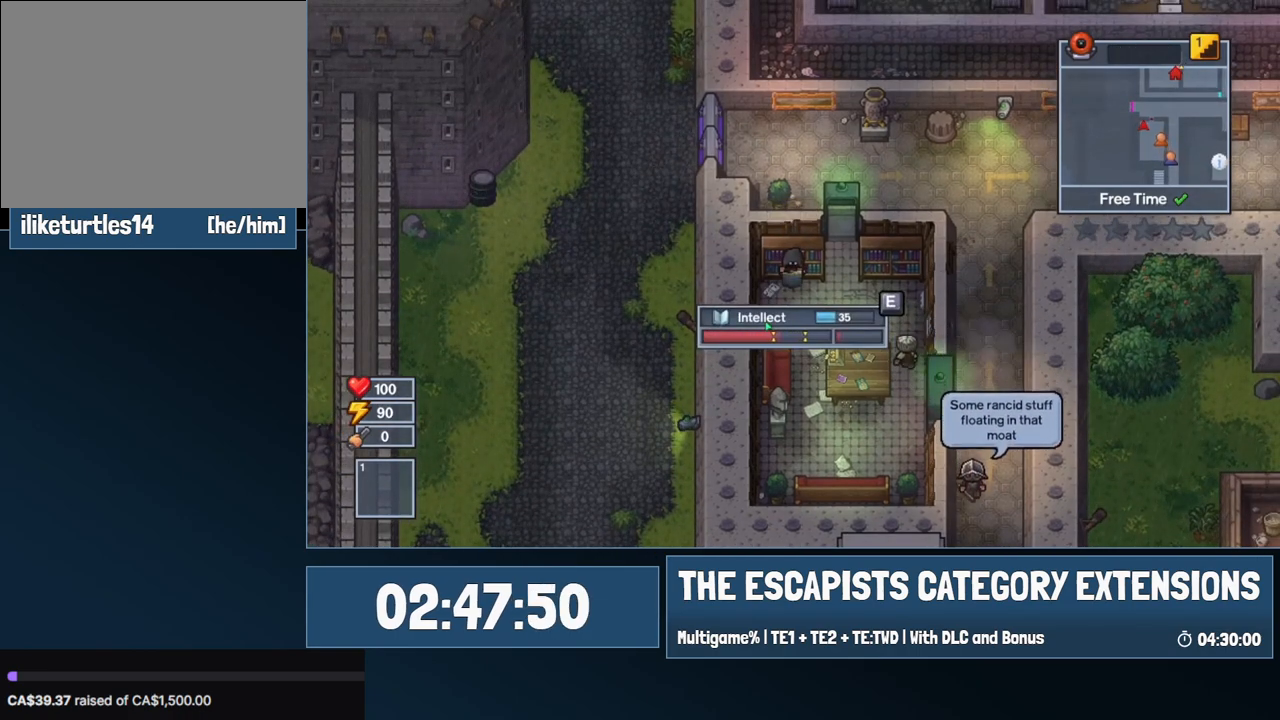
{"keys": ["e"], "mouse": [], "events": [[334, "e", "up"], [434, "e", "down"]]}
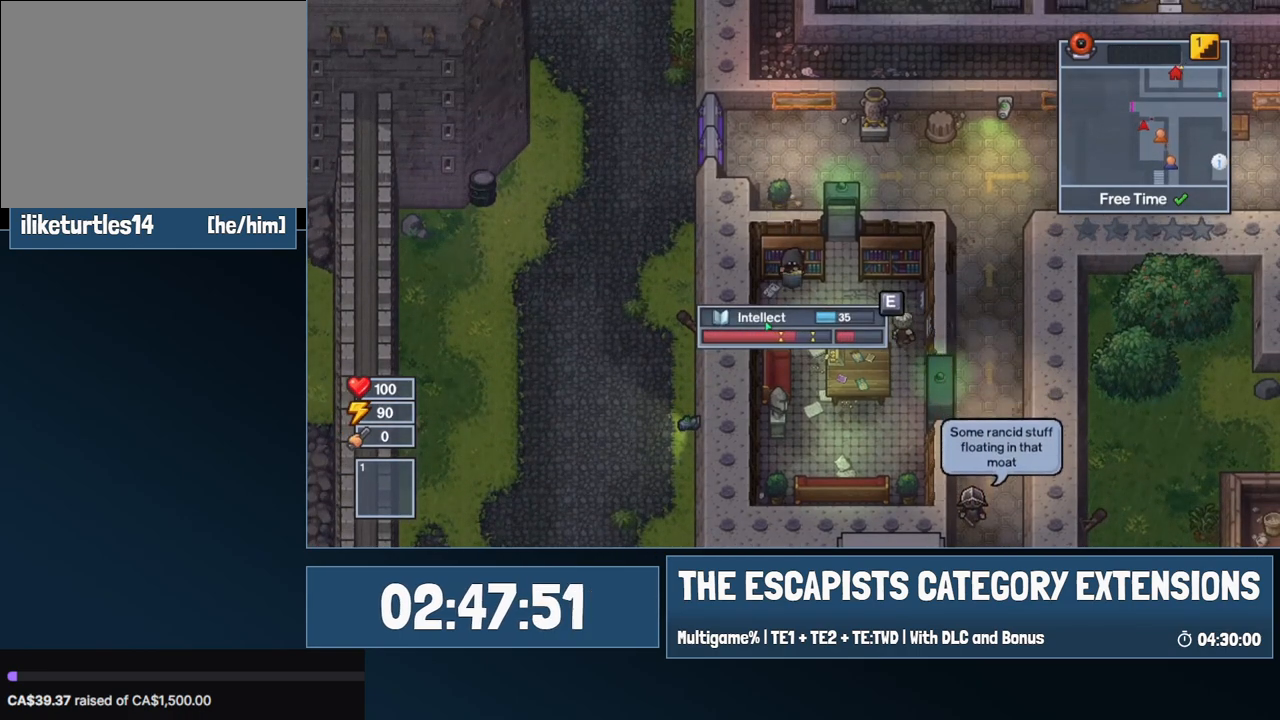
{"keys": ["e"], "mouse": [], "events": [[67, "e", "up"], [217, "e", "down"], [350, "e", "up"], [400, "e", "down"]]}
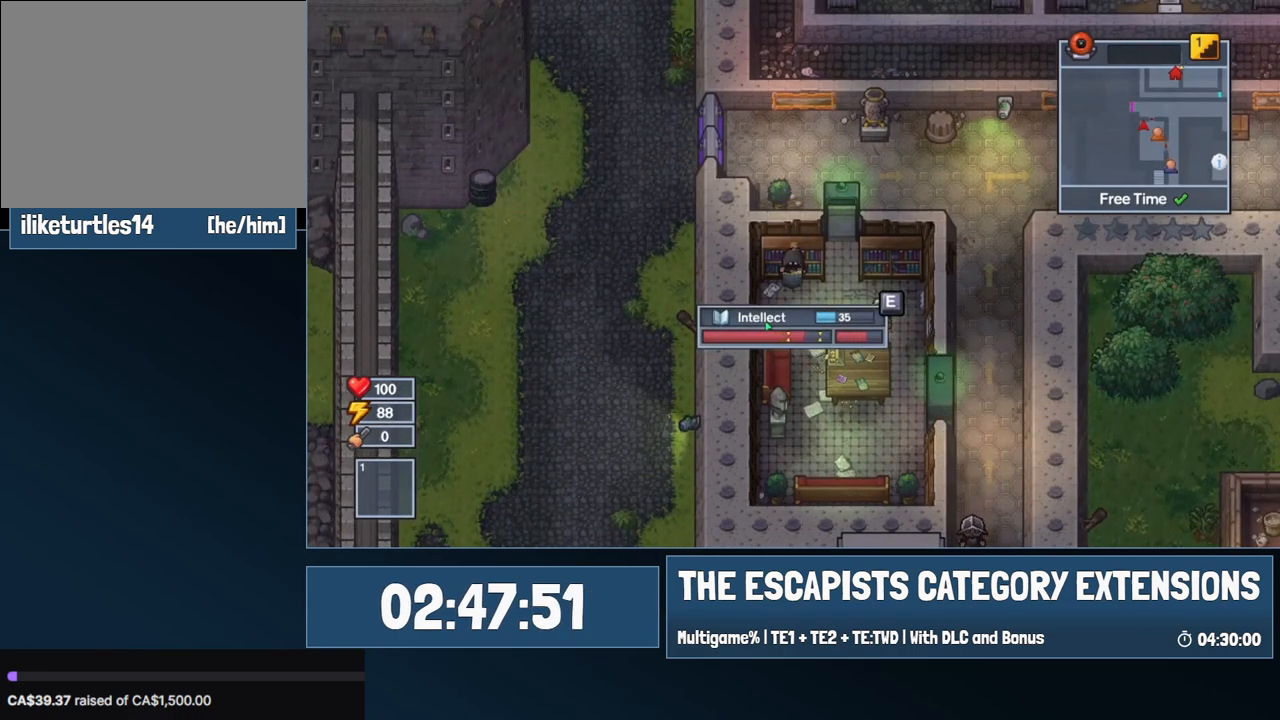
{"keys": [], "mouse": [], "events": [[50, "e", "up"], [134, "e", "down"], [234, "e", "up"], [317, "e", "down"], [467, "e", "up"]]}
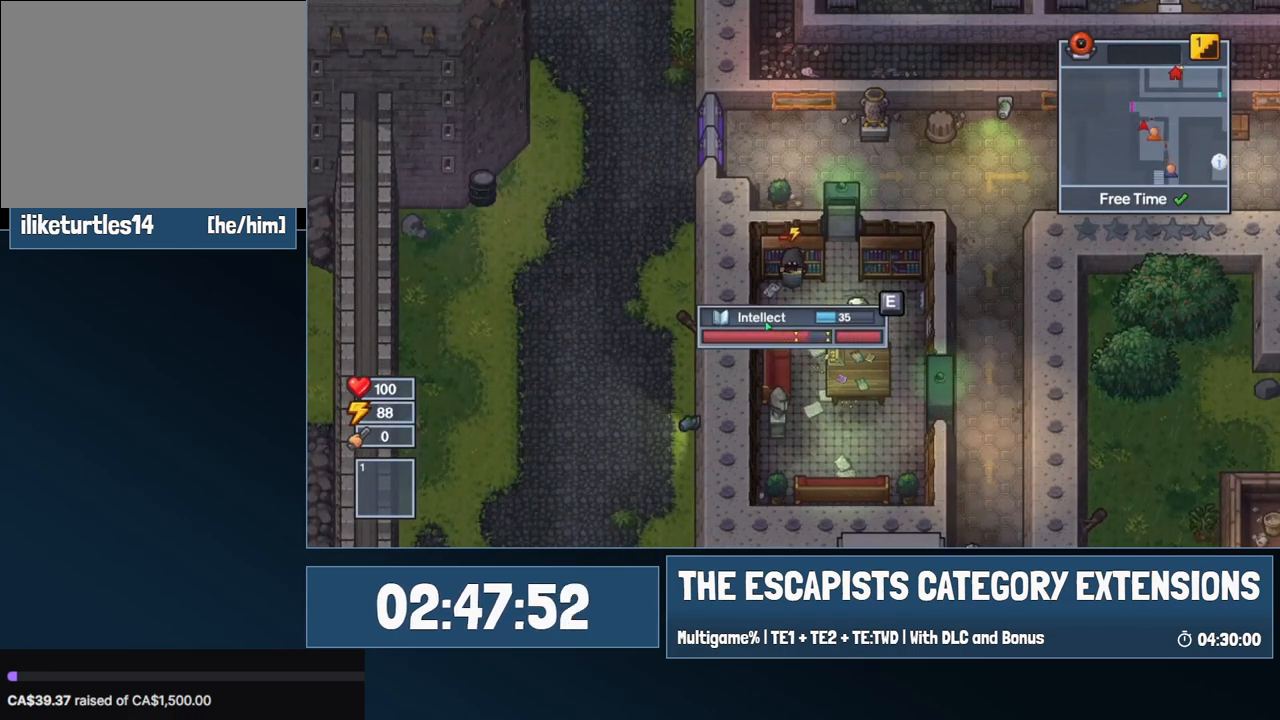
{"keys": ["e"], "mouse": [], "events": [[50, "w", "down"], [100, "e", "down"], [150, "w", "up"], [200, "e", "up"], [250, "e", "down"]]}
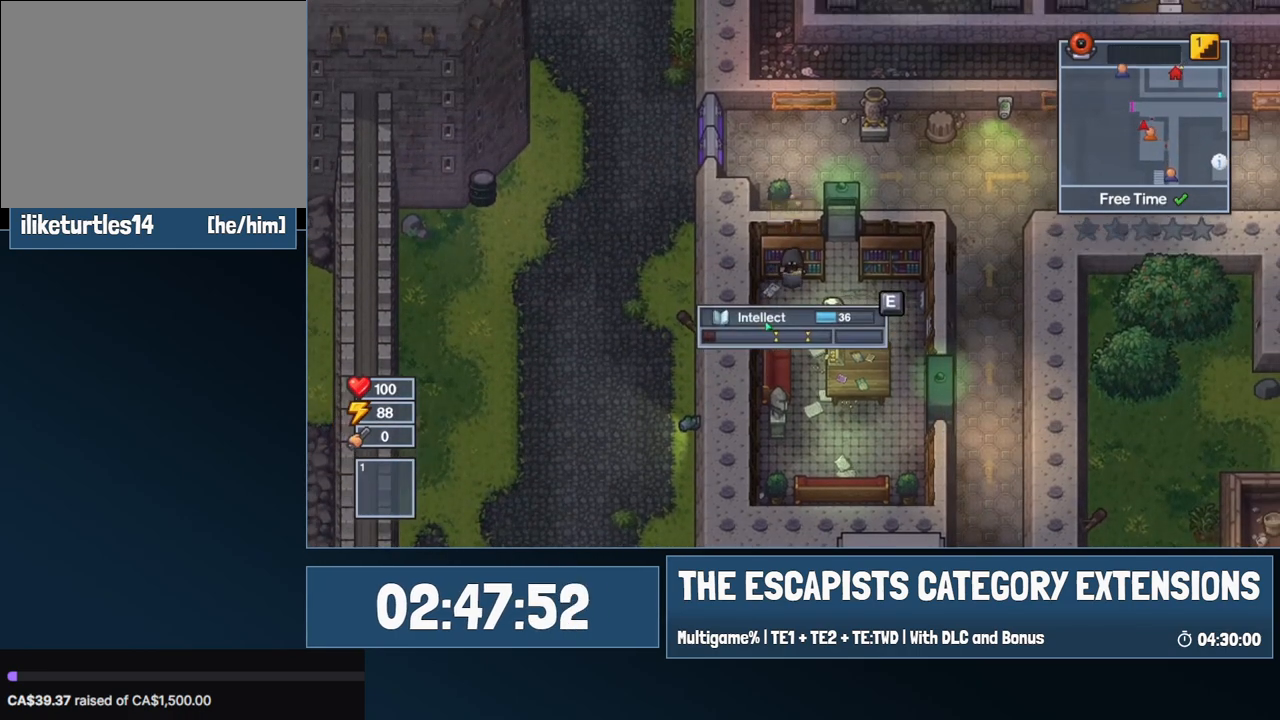
{"keys": ["e"], "mouse": [], "events": []}
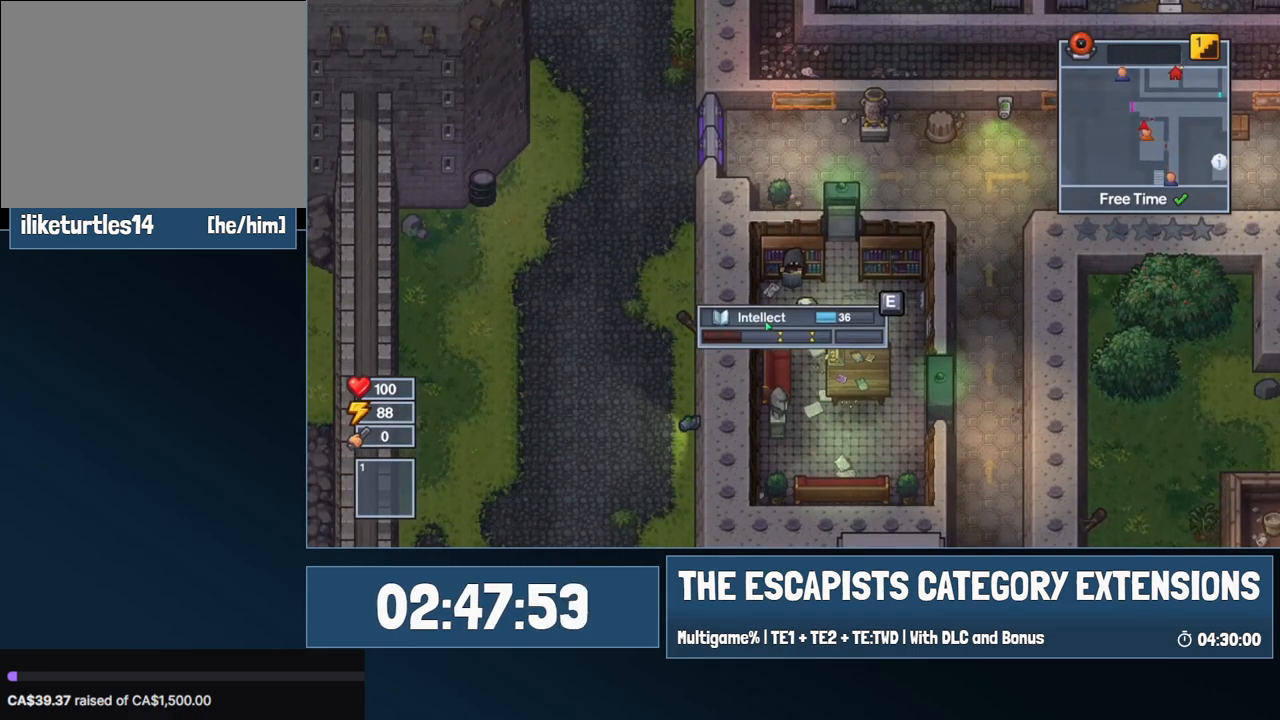
{"keys": ["e"], "mouse": [], "events": []}
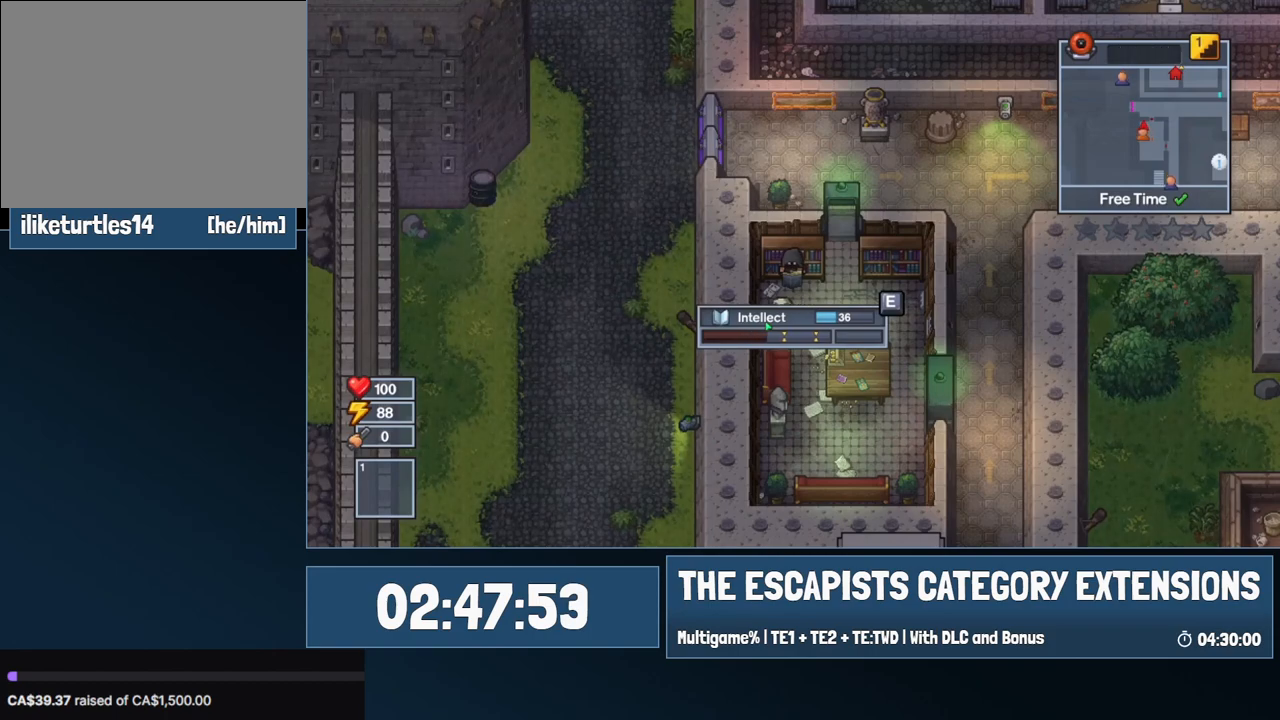
{"keys": ["e"], "mouse": [], "events": []}
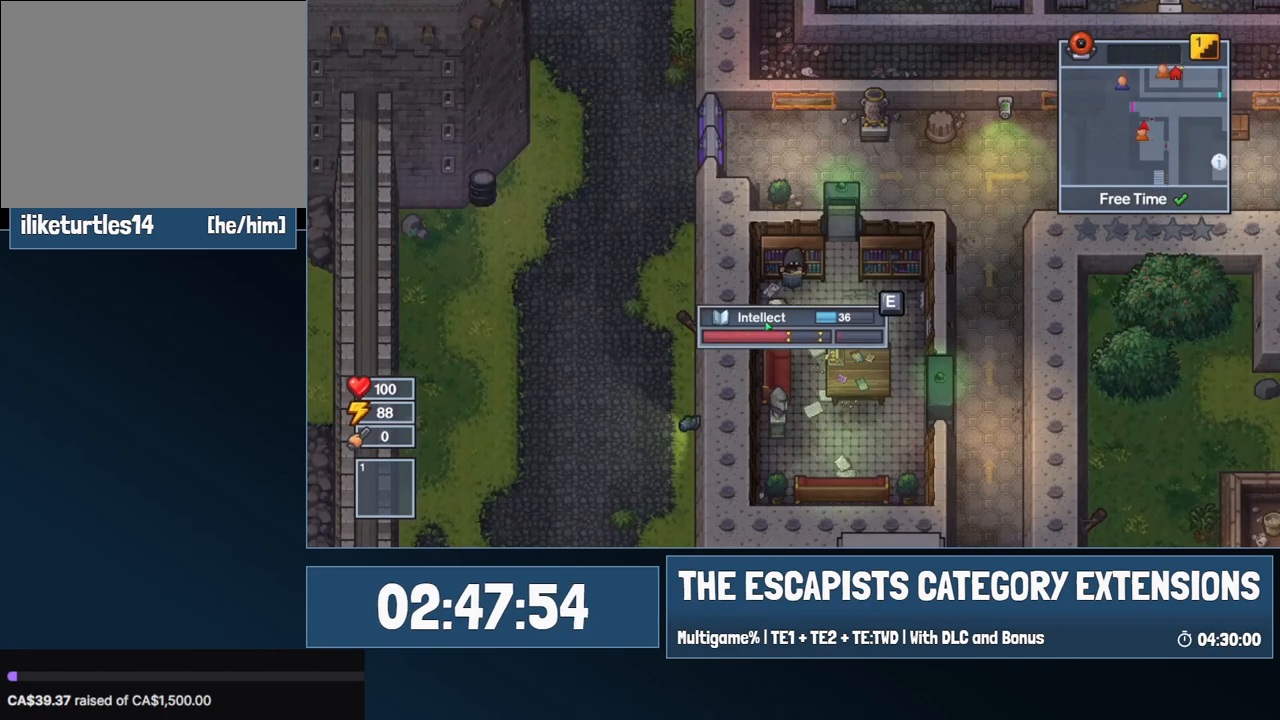
{"keys": [], "mouse": [], "events": [[500, "e", "up"]]}
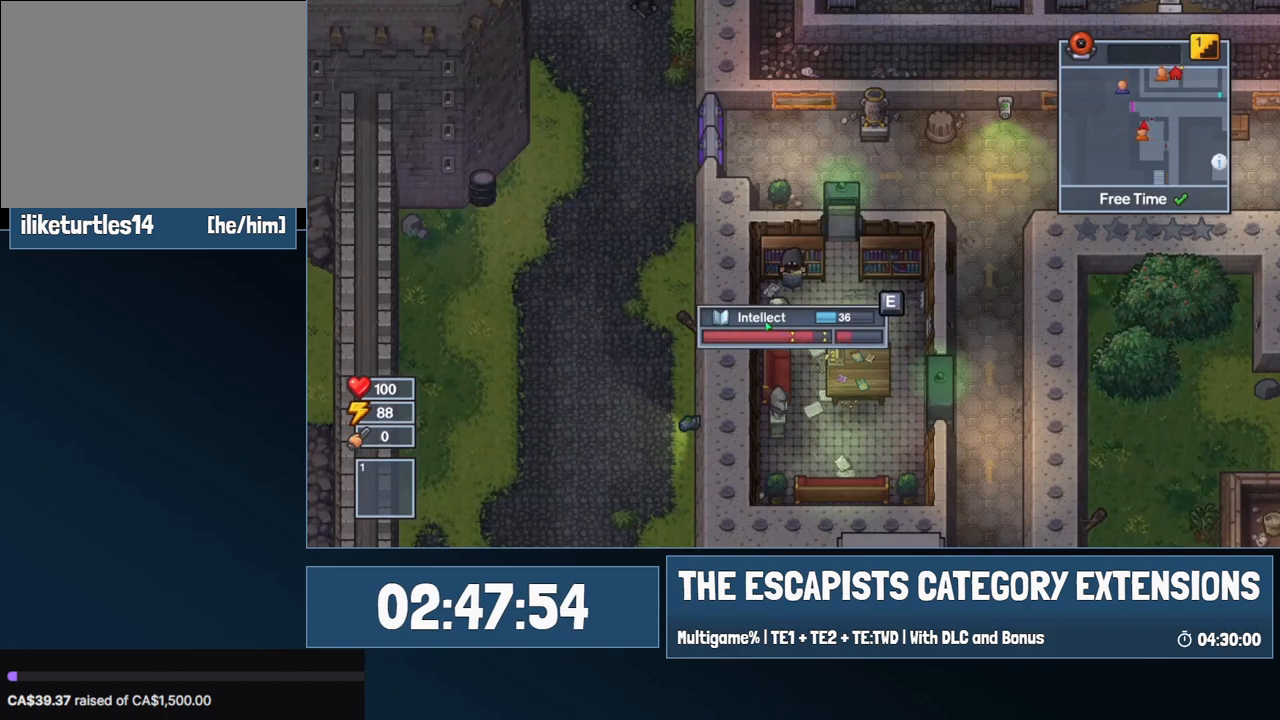
{"keys": [], "mouse": [], "events": [[84, "e", "down"], [184, "e", "up"], [367, "e", "down"], [467, "e", "up"]]}
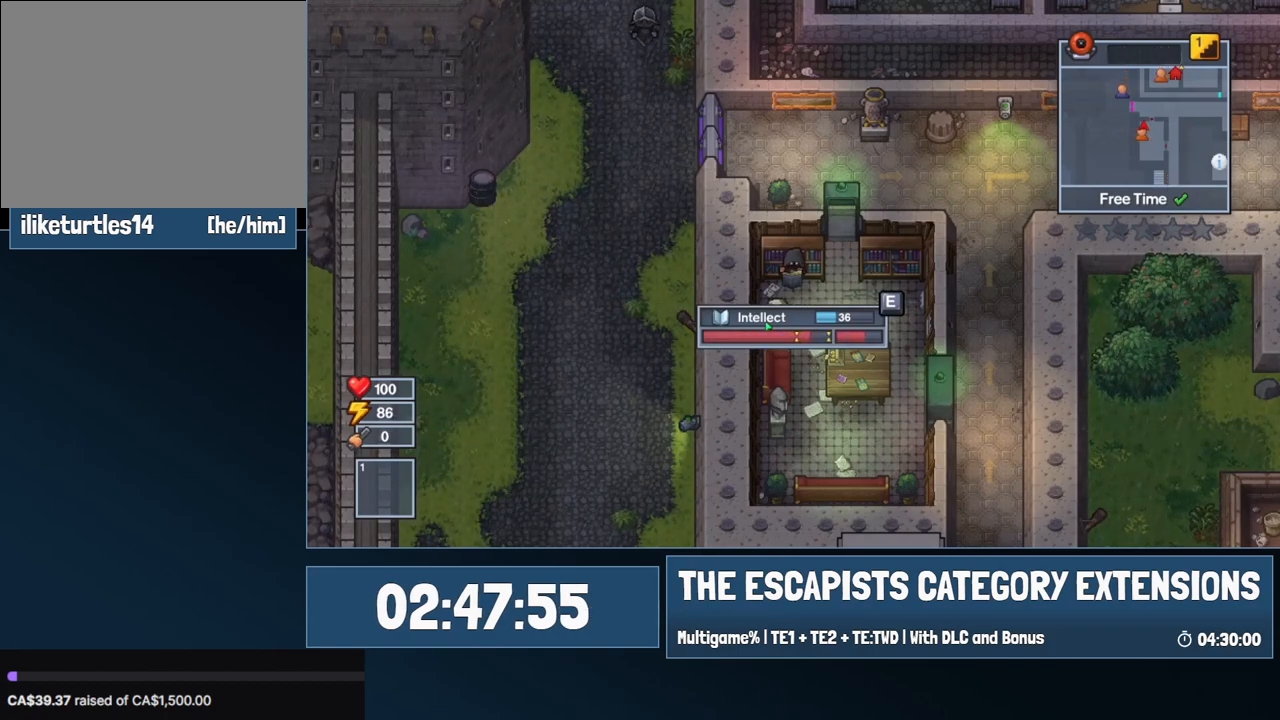
{"keys": ["e"], "mouse": [], "events": [[50, "e", "down"], [200, "e", "up"], [284, "e", "down"], [384, "e", "up"], [484, "e", "down"]]}
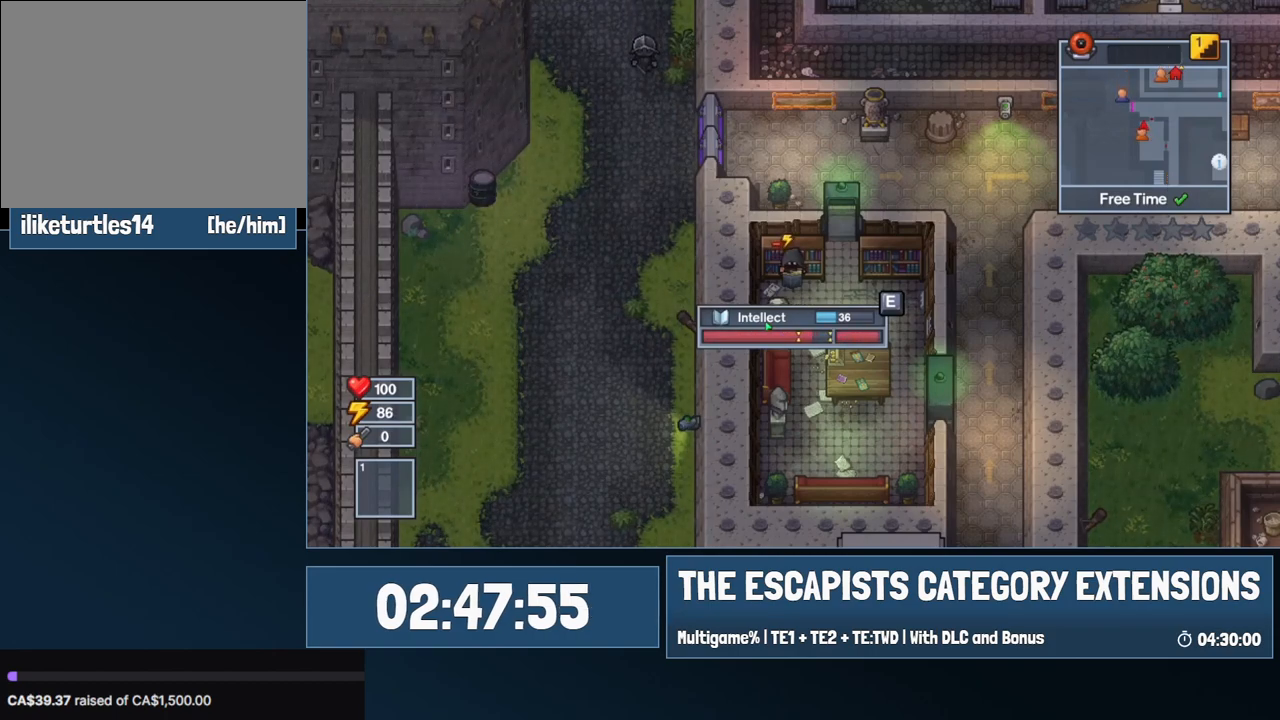
{"keys": ["e"], "mouse": [], "events": [[67, "e", "up"], [217, "w", "down"], [267, "e", "down"], [300, "w", "up"]]}
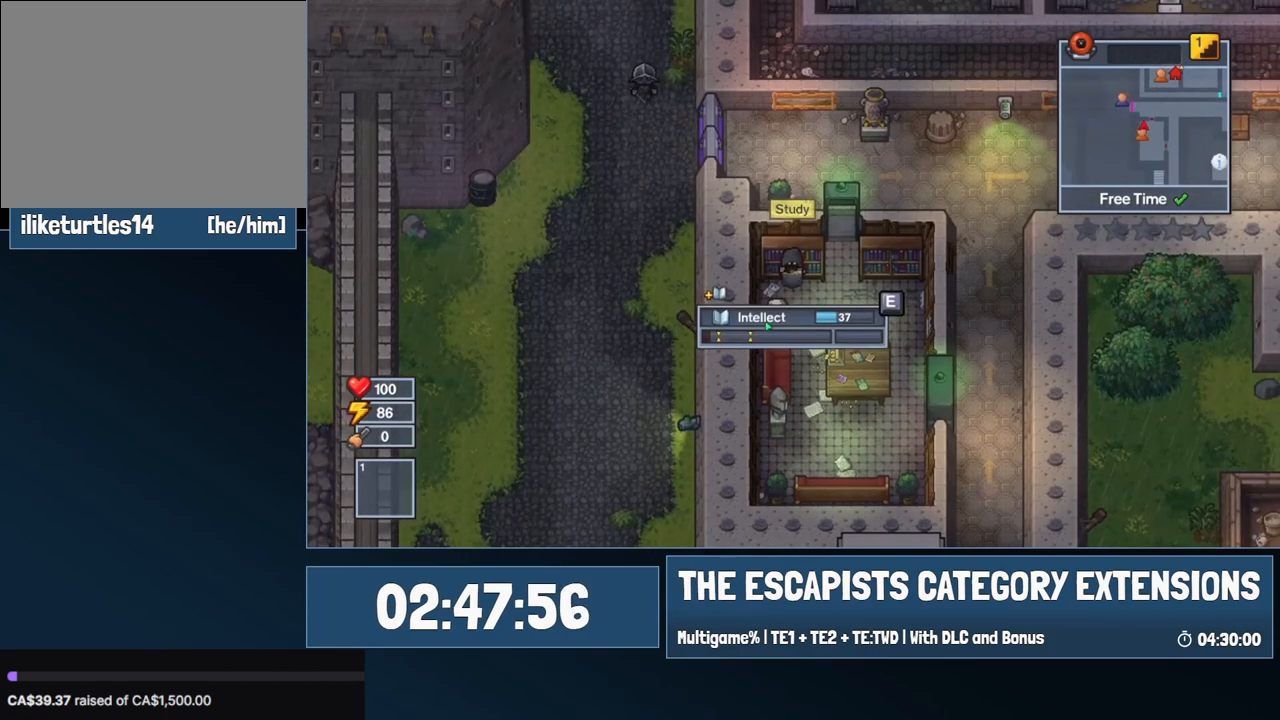
{"keys": ["e"], "mouse": [], "events": []}
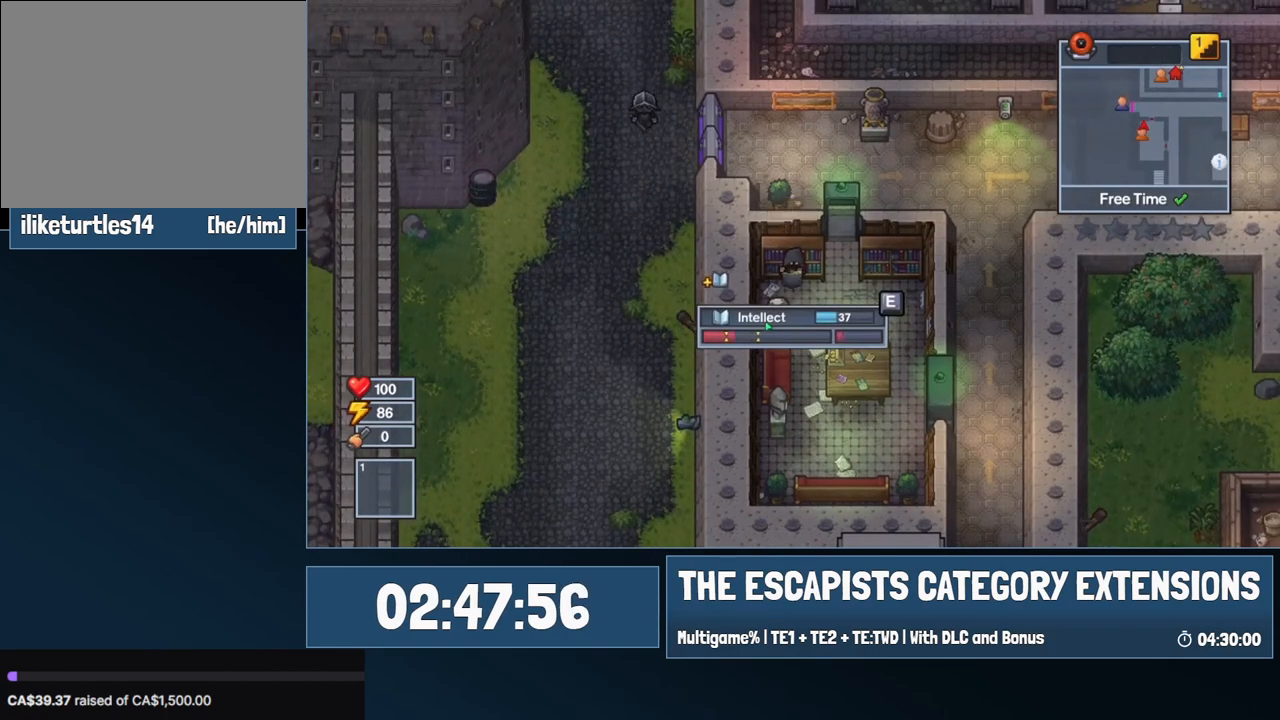
{"keys": ["e"], "mouse": [], "events": [[284, "e", "up"], [384, "e", "down"]]}
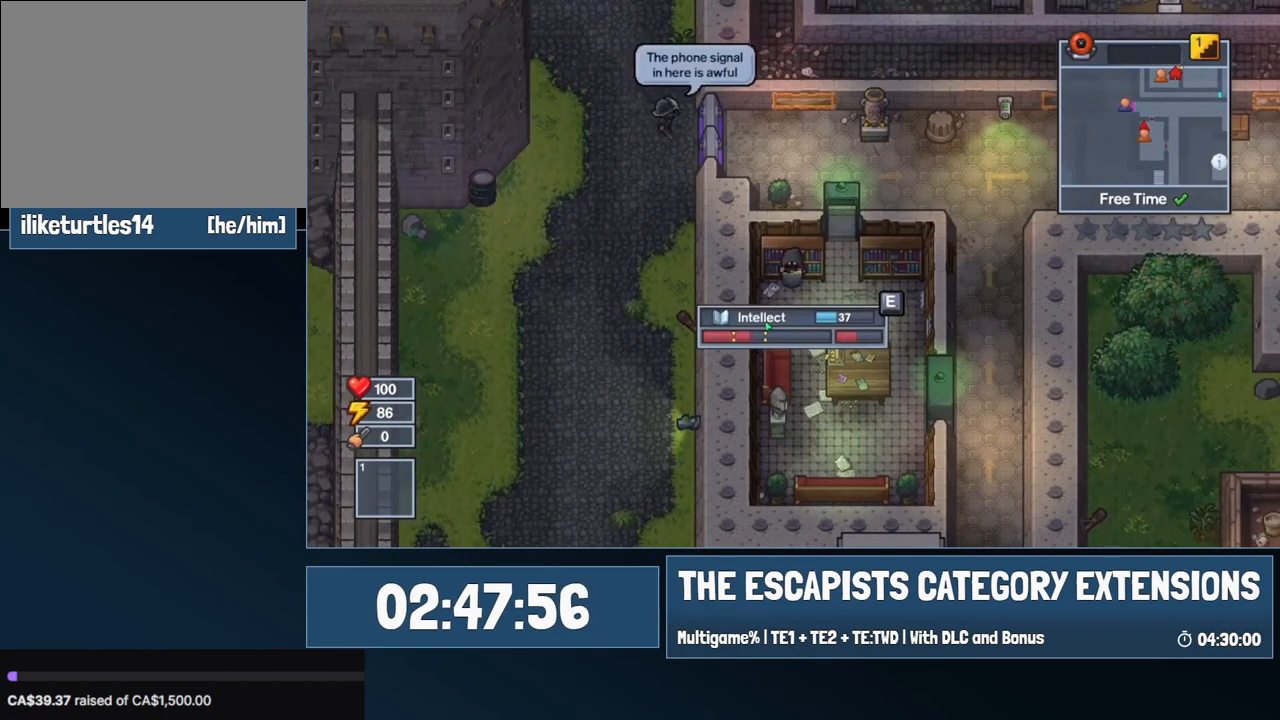
{"keys": [], "mouse": [], "events": [[267, "e", "up"]]}
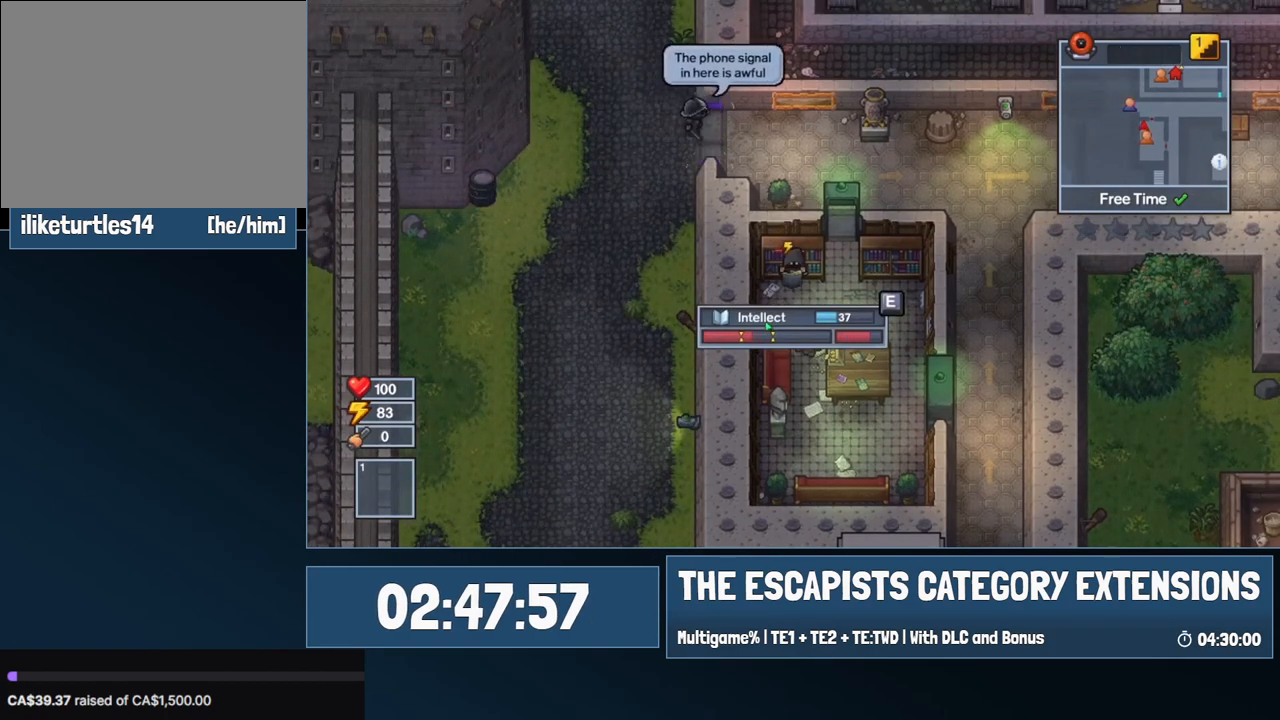
{"keys": [], "mouse": [], "events": [[34, "e", "down"], [334, "e", "up"]]}
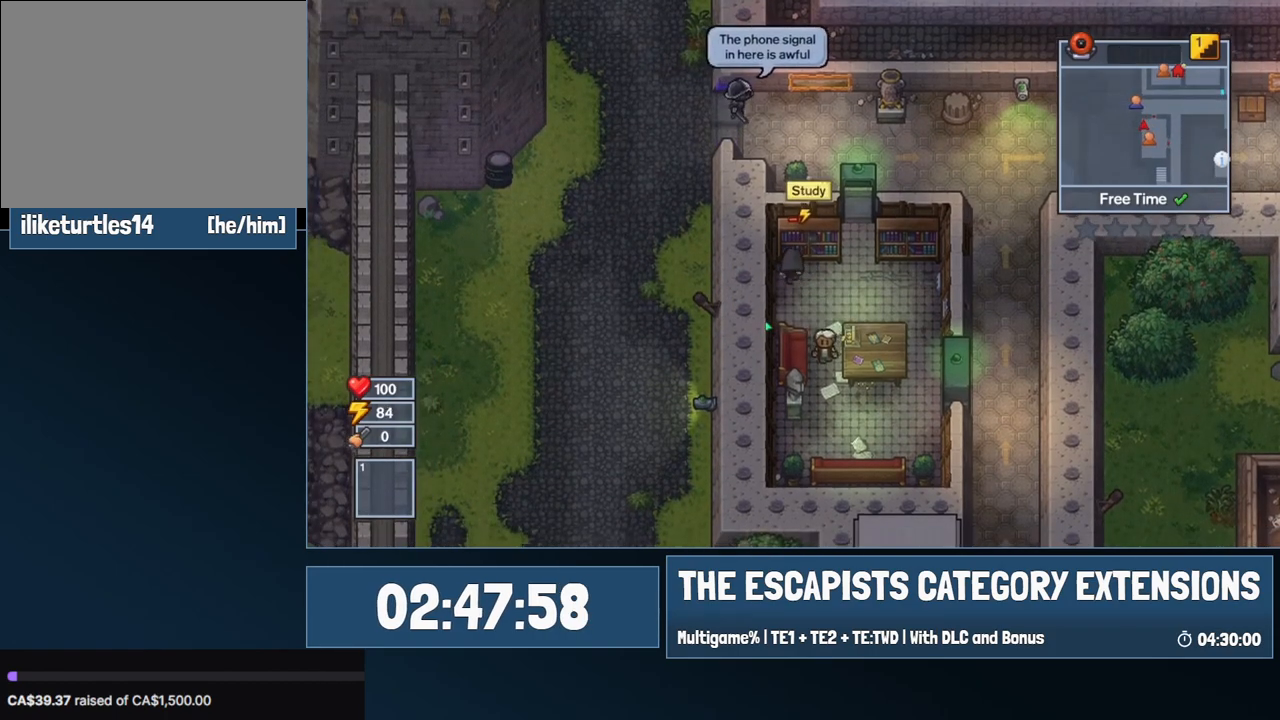
{"keys": ["e"], "mouse": [], "events": [[17, "w", "down"], [50, "e", "down"], [50, "w", "up"]]}
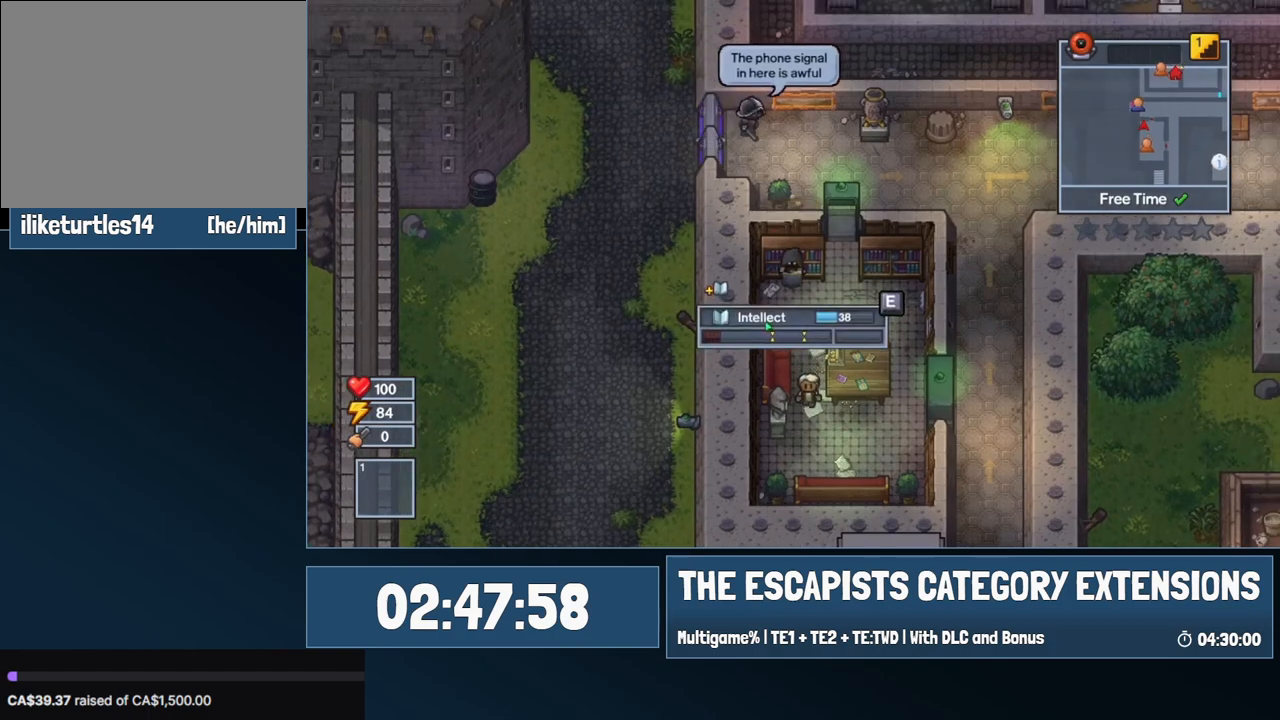
{"keys": ["e"], "mouse": [], "events": []}
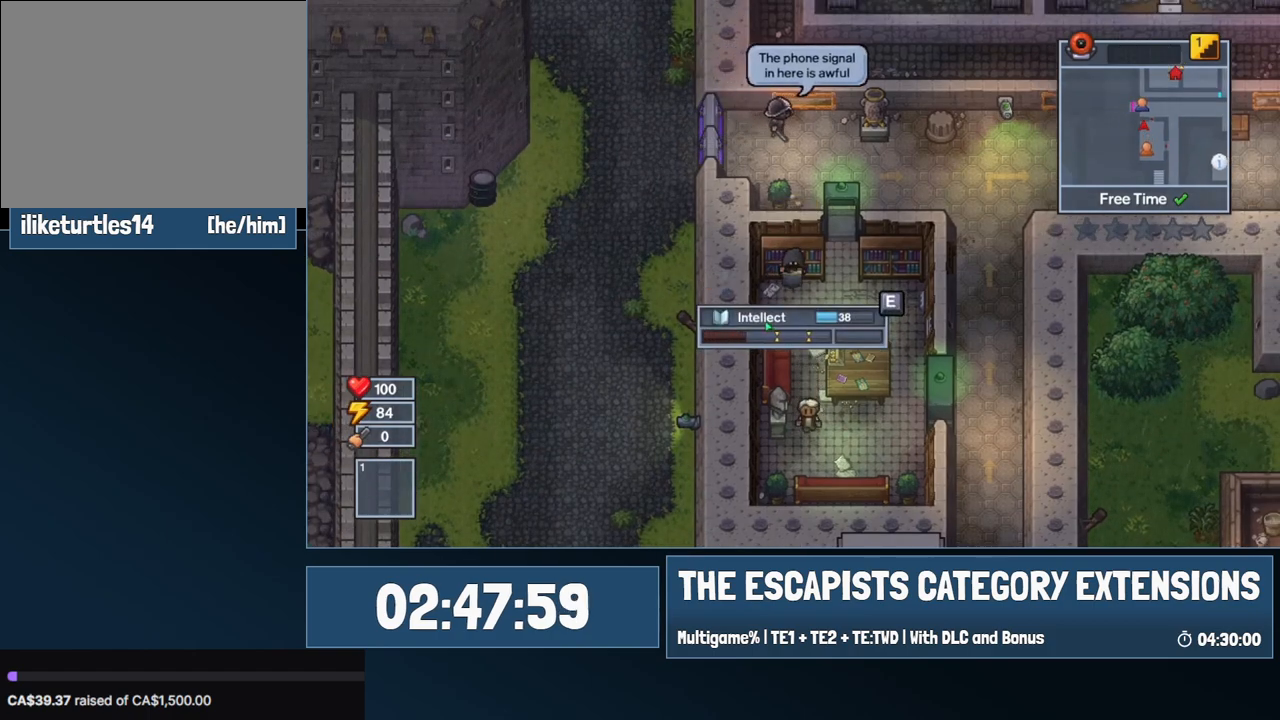
{"keys": ["e"], "mouse": [], "events": []}
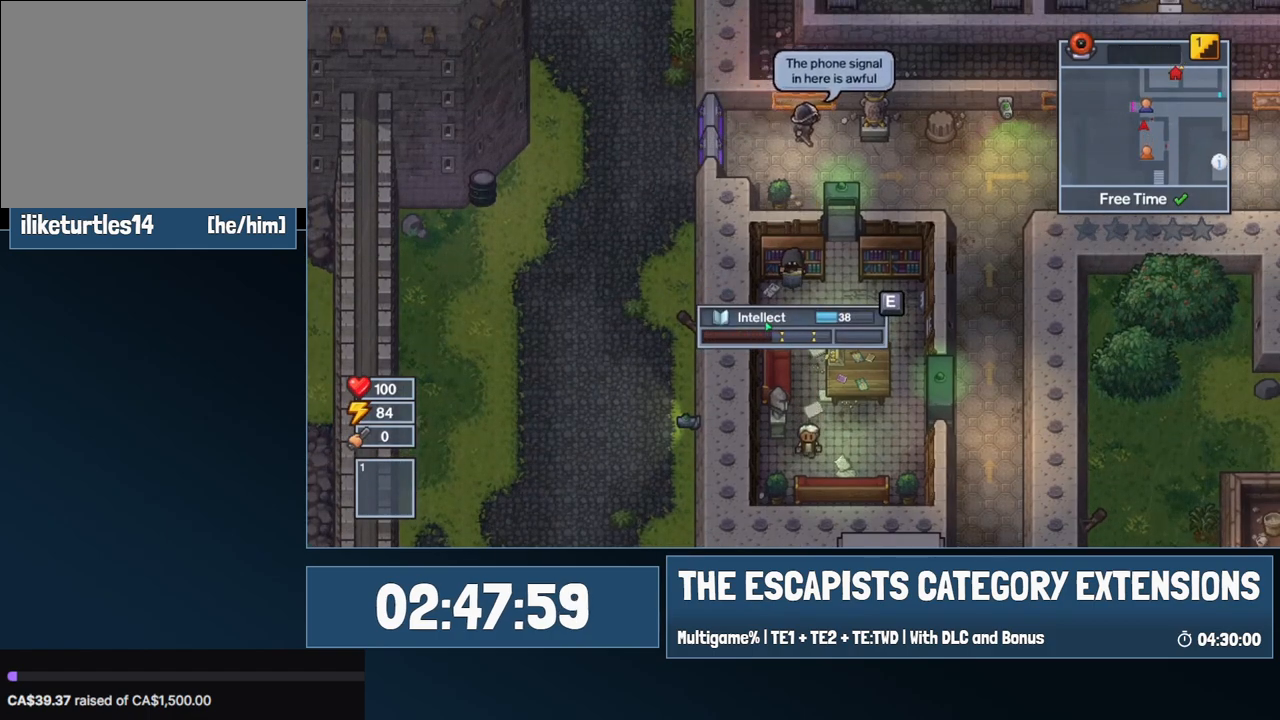
{"keys": ["e"], "mouse": [], "events": []}
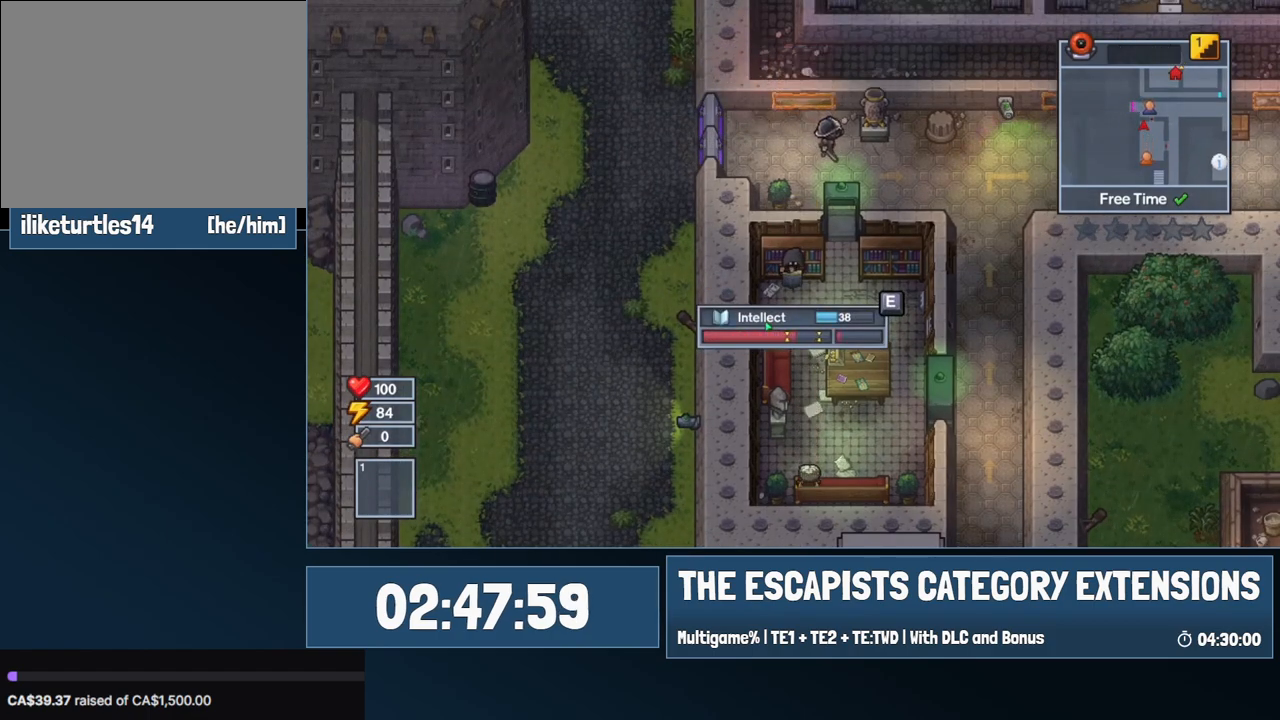
{"keys": ["e"], "mouse": [], "events": [[317, "e", "up"], [500, "e", "down"]]}